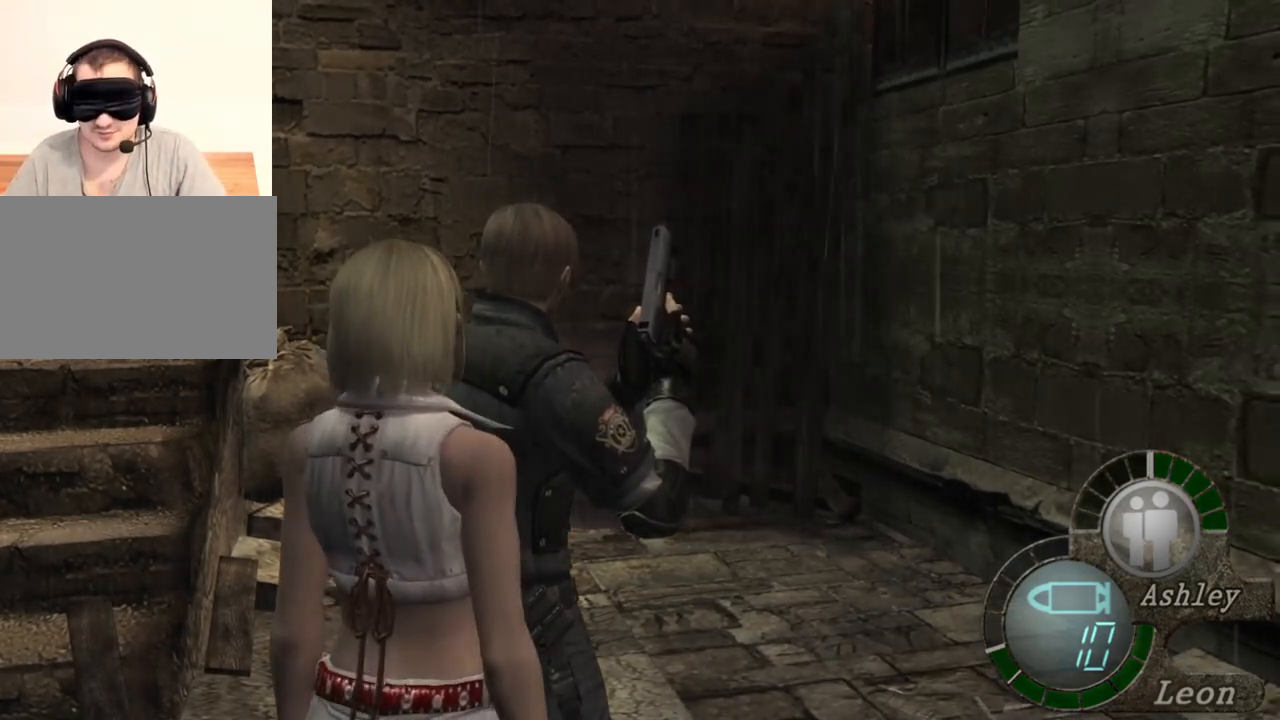
Gameplay with keyboard and mouse; each line is a JSON object with the keys and mouse buttons held at the frame after it. "events" lists presses ("down") and releases ("up") of "1", "2", "3", "4", "5", "a", "alt", "b", "c", "ctrl", "d", "e", "f", "g", "q", "r", "s", "shift", "space", "t", "tab", "tilde", "v", "w", "x", "z", "mouse_left", "mouse_wheel", "mouse_right", "mouse_mb4" and "mouse_mb5" between this image and that frame as [ms after this image, input, new state], when the widget could be followed in between. "mouse_left", "mouse_wheel", "mouse_right", "mouse_mb4", "mouse_mb5" = the "left", "wheel", "right", "mb4", "mb5" buttons of the "mouse" list. No other keys are recorded. "wheel" means that the mouse wheel is clicked or scrolled. Mouse movement is not recorded.
{"keys": ["shift", "w"], "mouse": [], "events": [[267, "shift", "down"], [267, "w", "down"]]}
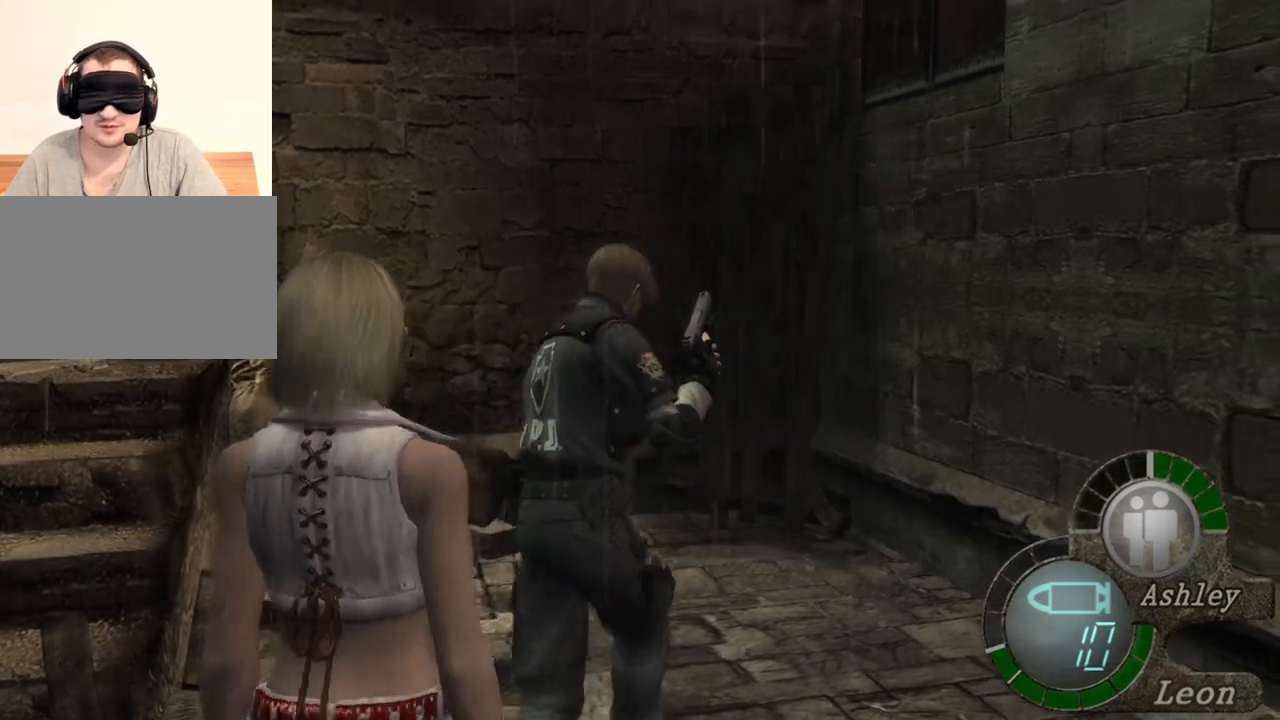
{"keys": ["shift", "w"], "mouse": [], "events": []}
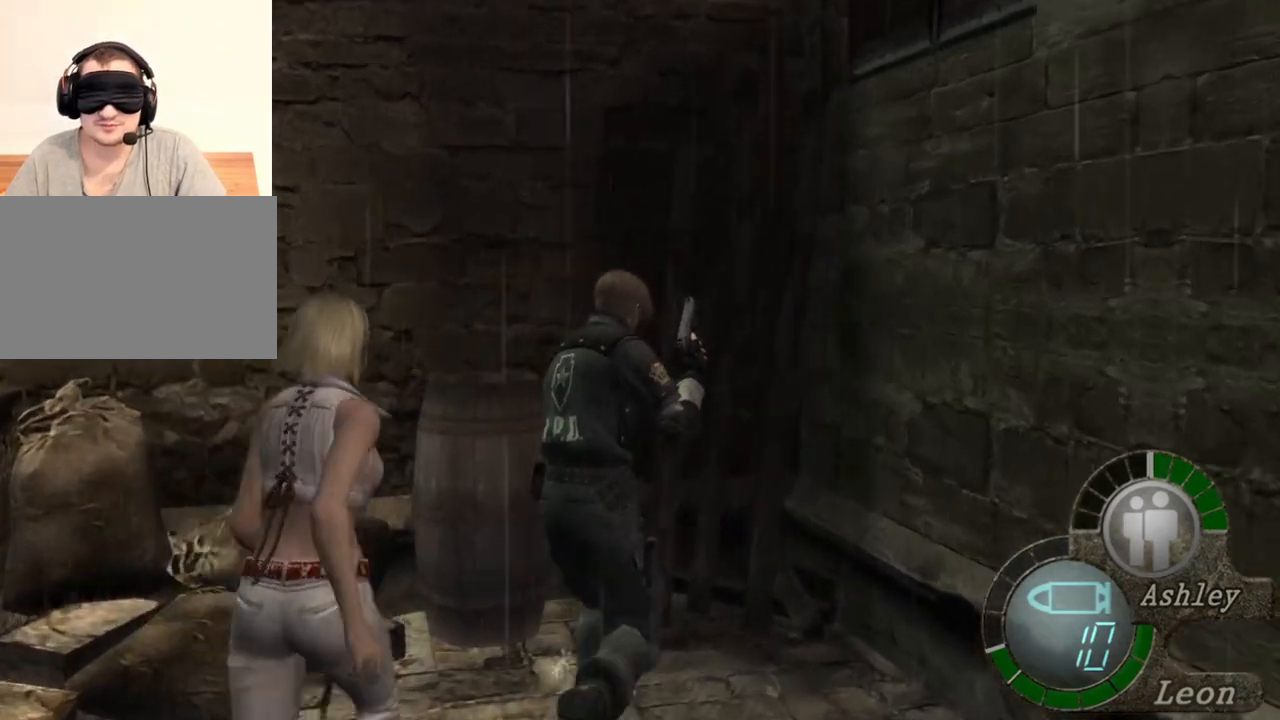
{"keys": [], "mouse": [], "events": [[233, "shift", "up"], [233, "w", "up"]]}
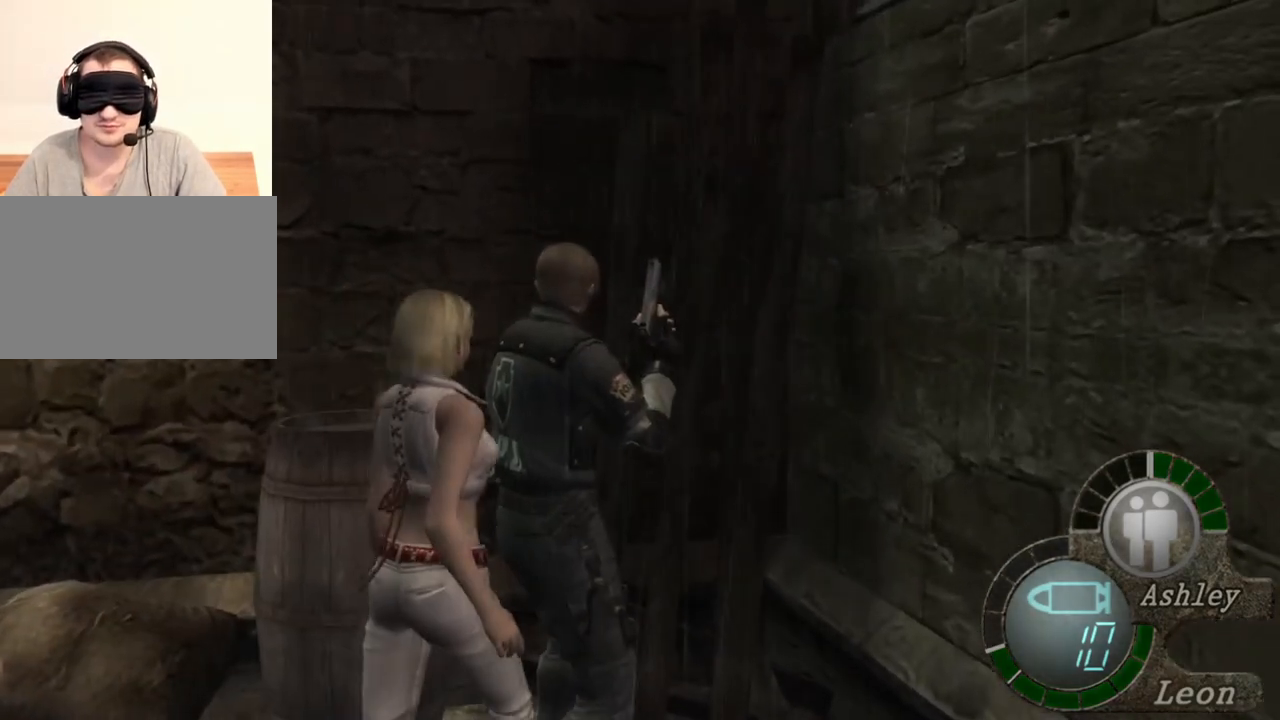
{"keys": [], "mouse": [], "events": []}
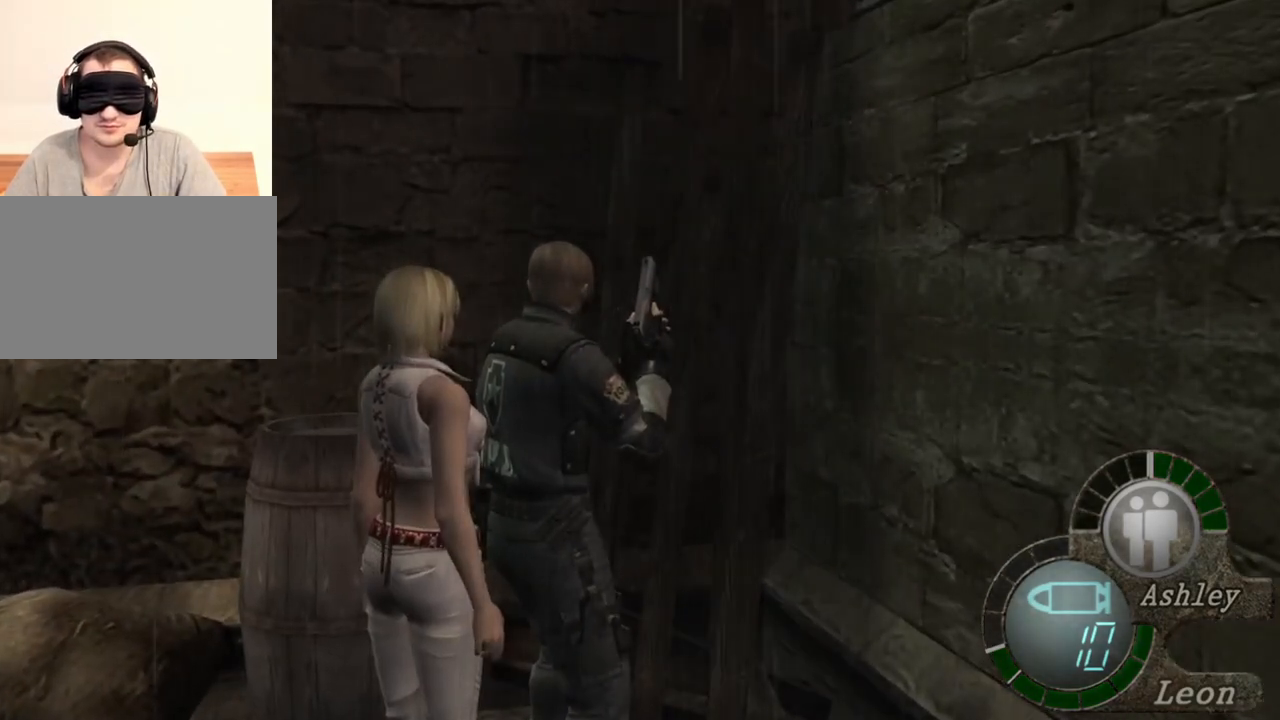
{"keys": [], "mouse": [], "events": []}
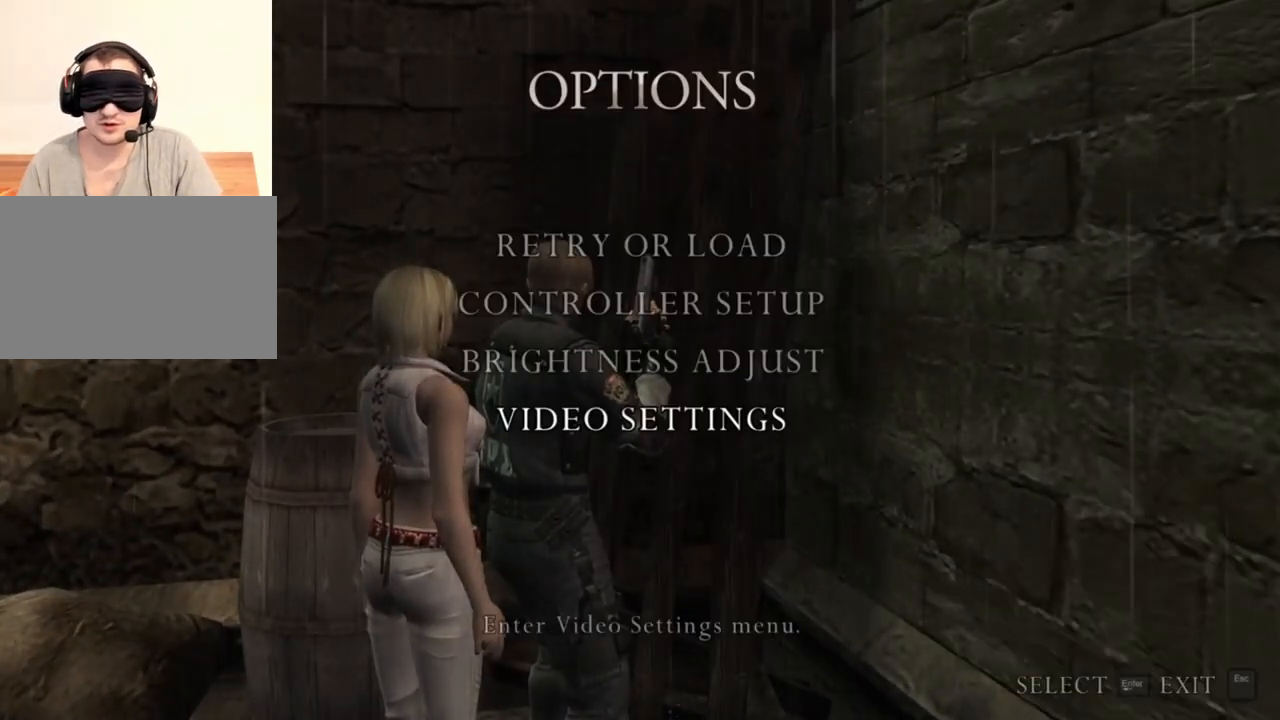
{"keys": [], "mouse": [], "events": []}
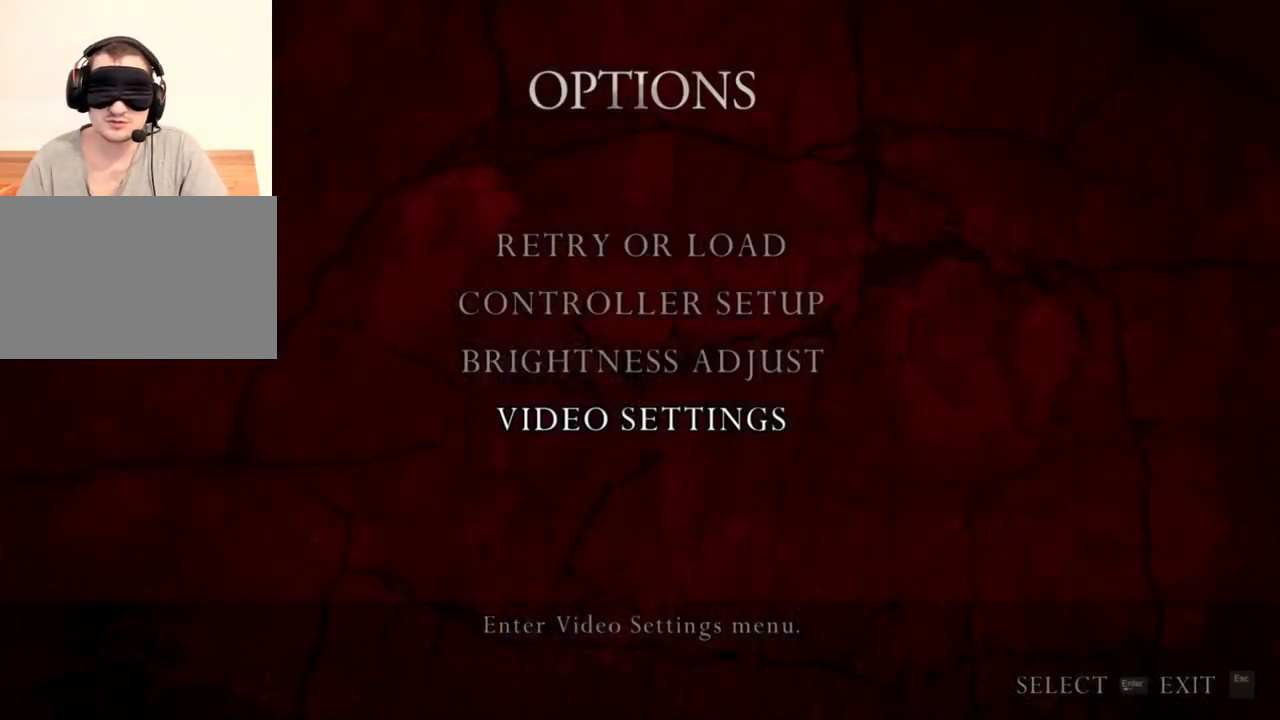
{"keys": [], "mouse": [], "events": []}
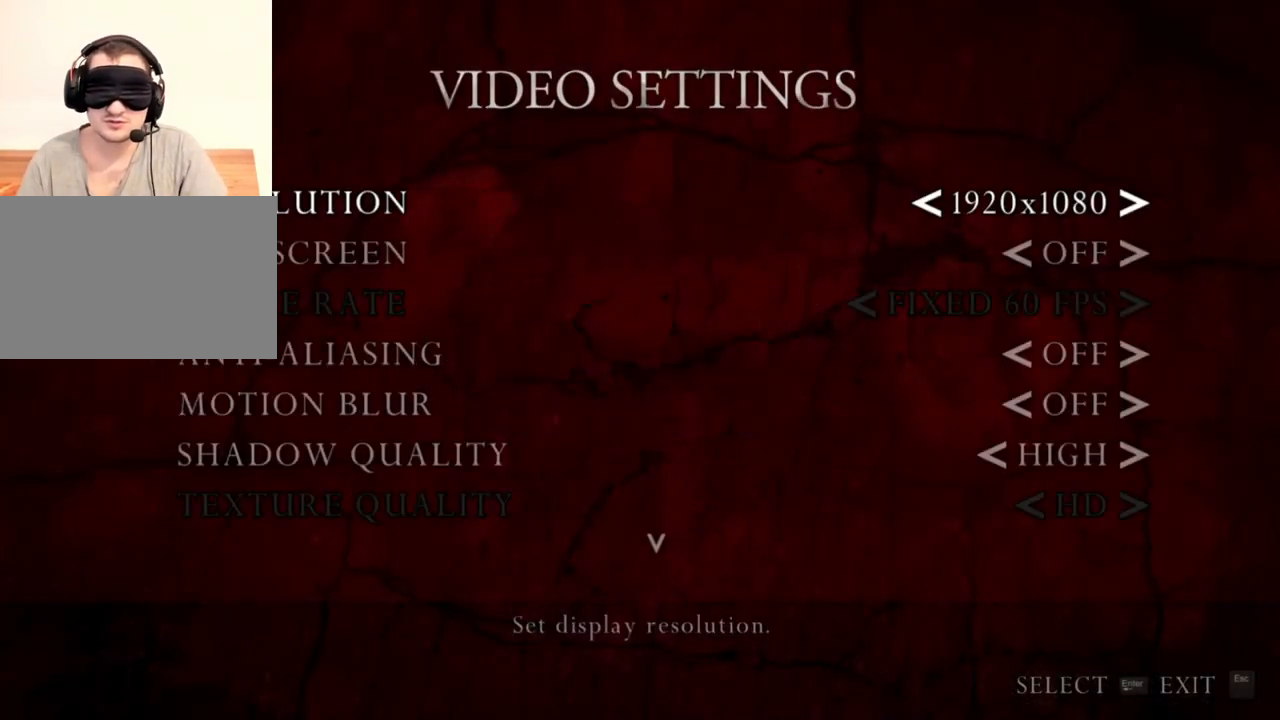
{"keys": [], "mouse": [], "events": [[67, "a", "down"], [200, "a", "up"]]}
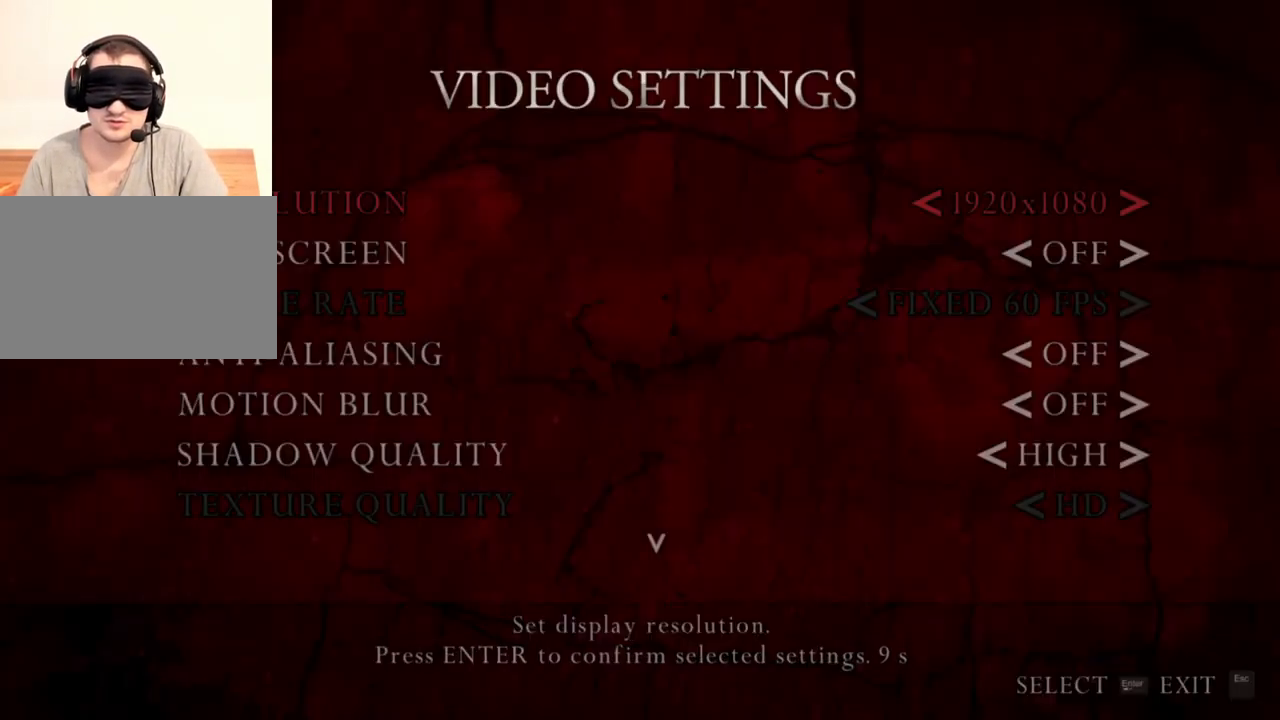
{"keys": [], "mouse": [], "events": []}
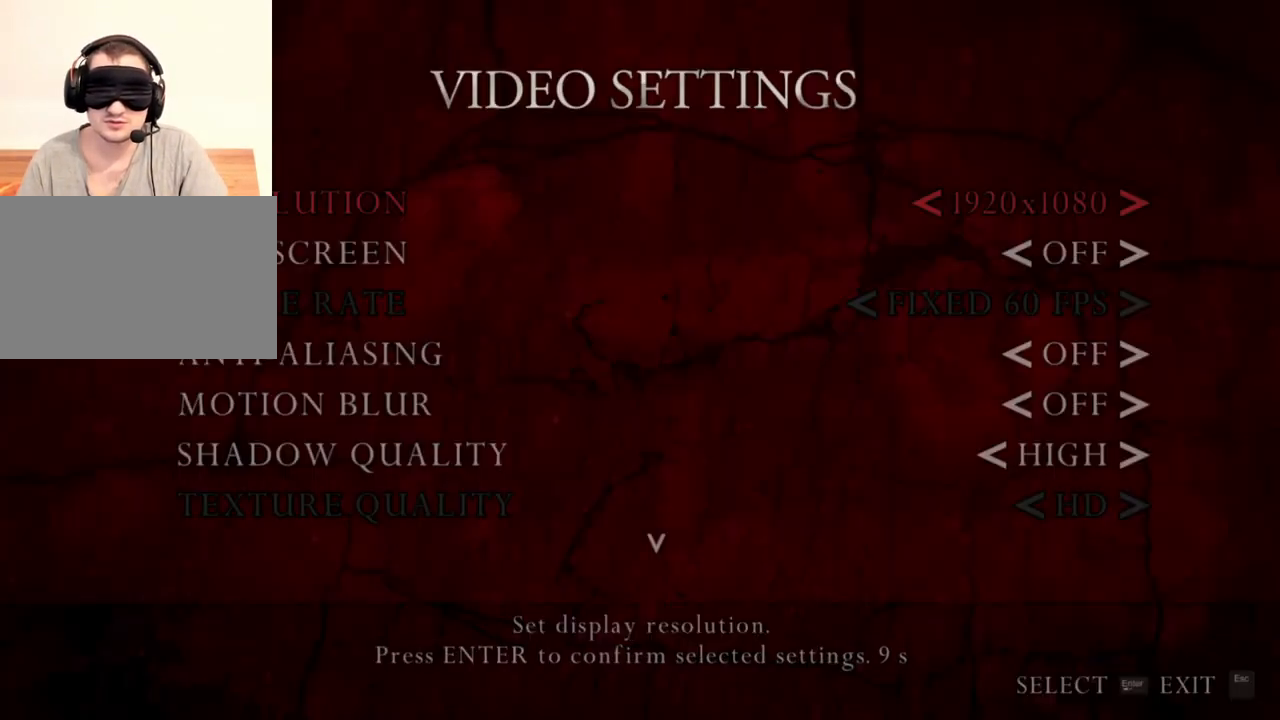
{"keys": [], "mouse": [], "events": []}
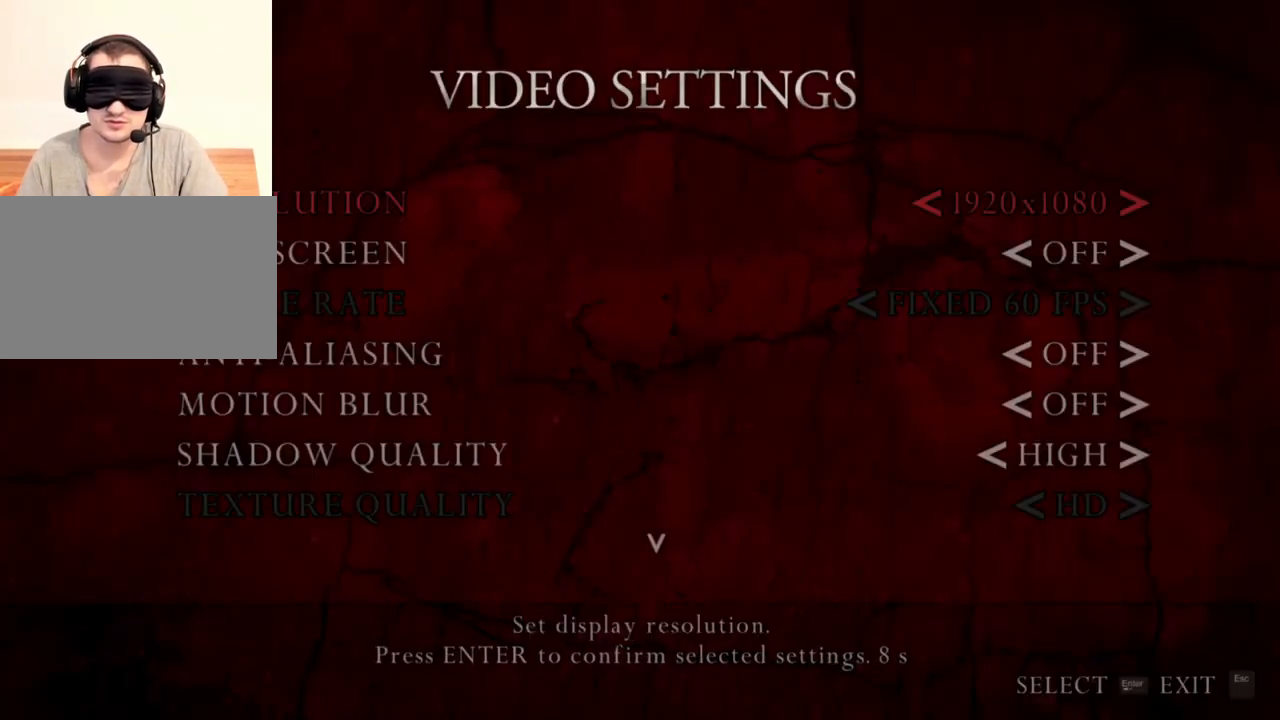
{"keys": [], "mouse": [], "events": []}
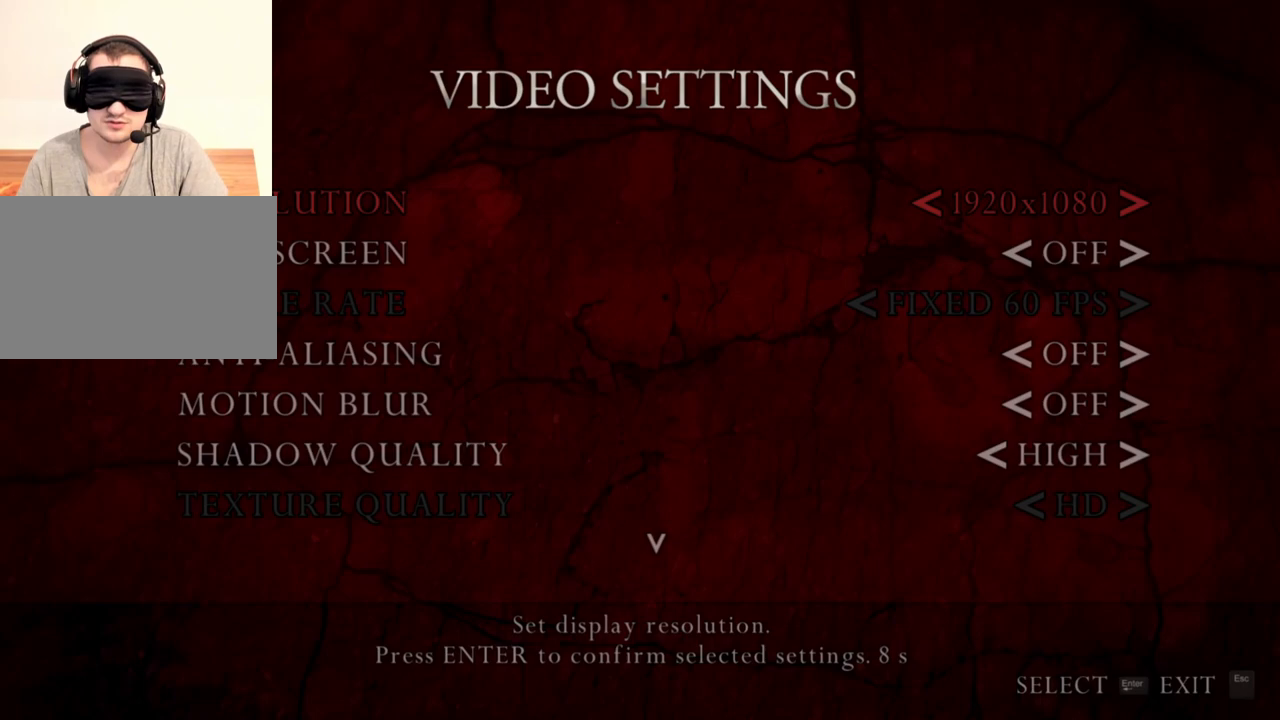
{"keys": [], "mouse": [], "events": [[100, "a", "down"], [233, "a", "up"]]}
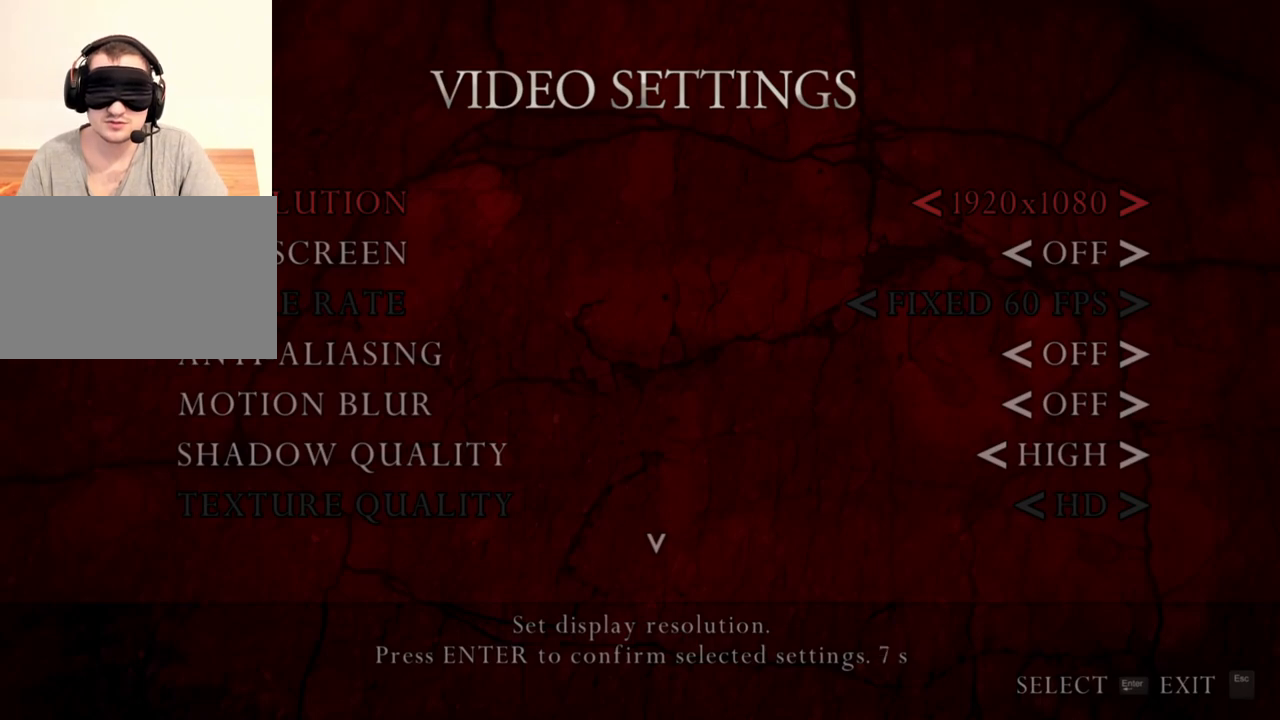
{"keys": [], "mouse": [], "events": []}
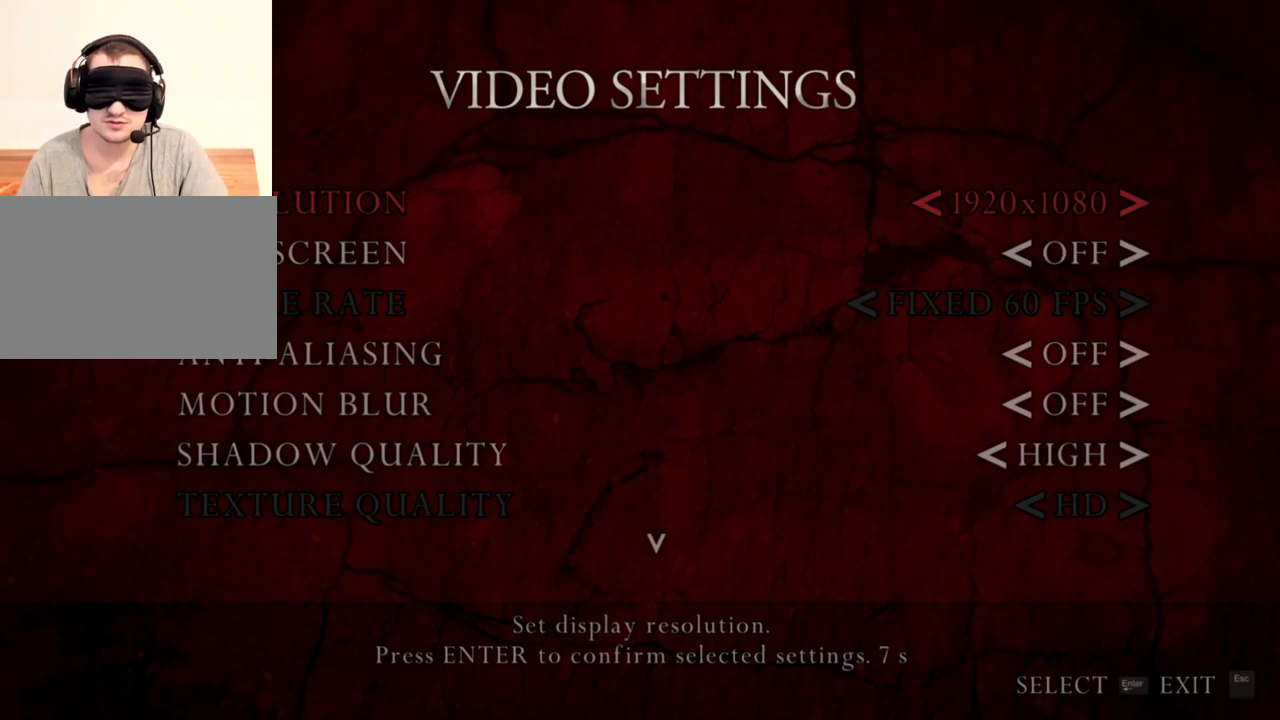
{"keys": [], "mouse": [], "events": [[67, "a", "down"], [200, "a", "up"]]}